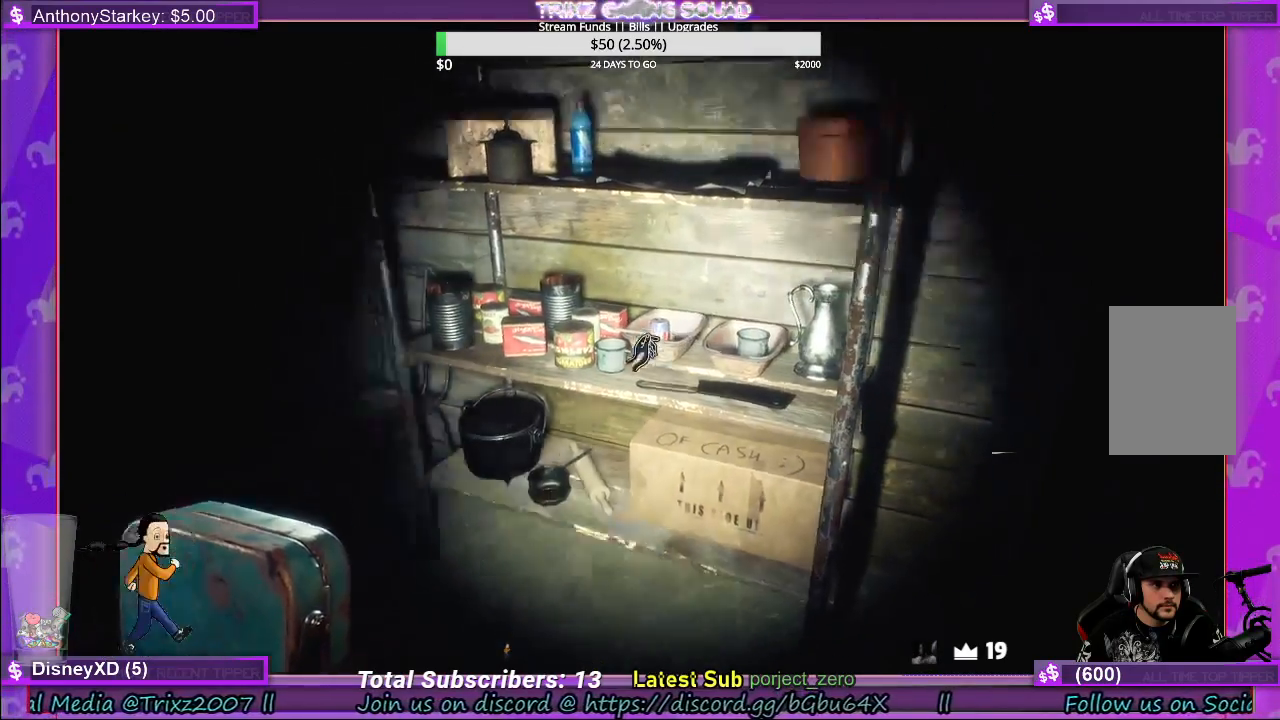
Gameplay with keyboard and mouse; each line is a JSON object with the keys and mouse buttons held at the frame after it. "events" lists presses ("down") and releases ("up") of "a", "ctrl", "d", "e", "f", "q", "r", "s", "shift", "space", "tab", "w", "mouse_left", "mouse_wheel", "mouse_right" and "mouse_mb4" between this image and that frame as [ms after this image, input, new state], when the widget could be followed in between. "mouse_left", "mouse_wheel", "mouse_right", "mouse_mb4" = the "left", "wheel", "right", "mb4" buttons of the "mouse" list. No other keys are recorded. "wheel" means that the mouse wheel is clicked or scrolled. Mouse movement is not recorded.
{"keys": [], "mouse": [], "events": []}
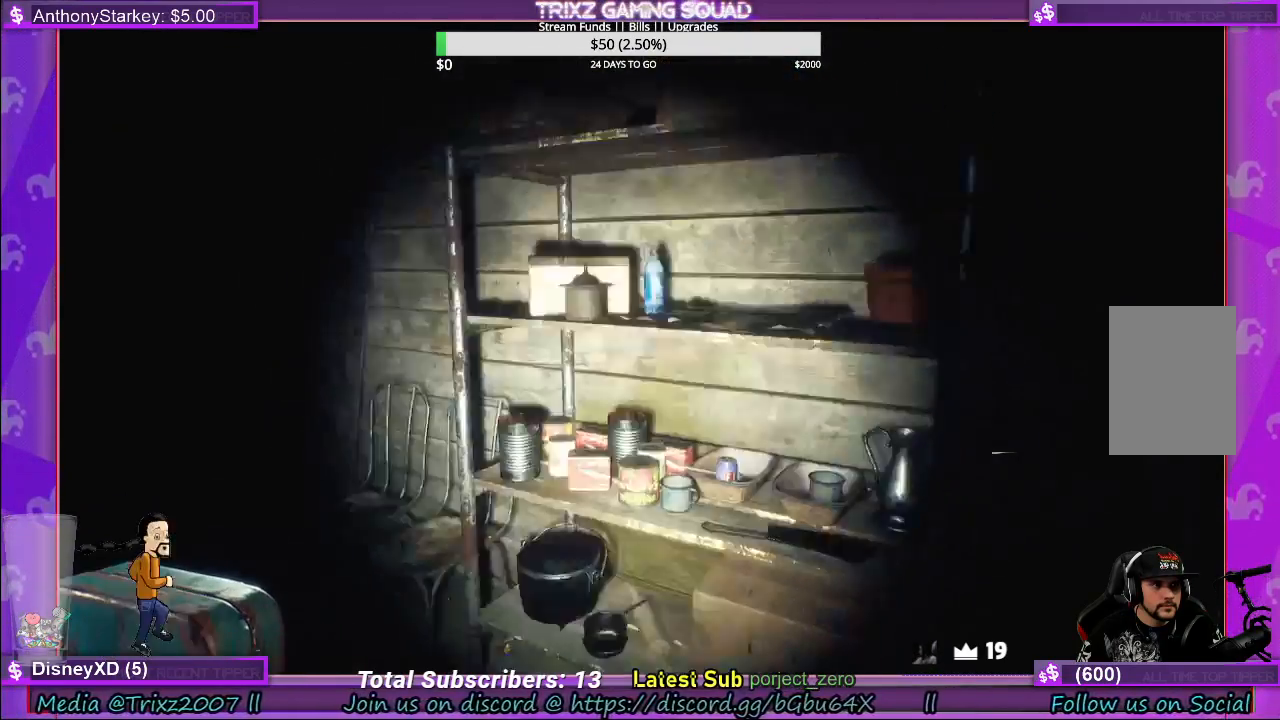
{"keys": [], "mouse": [], "events": []}
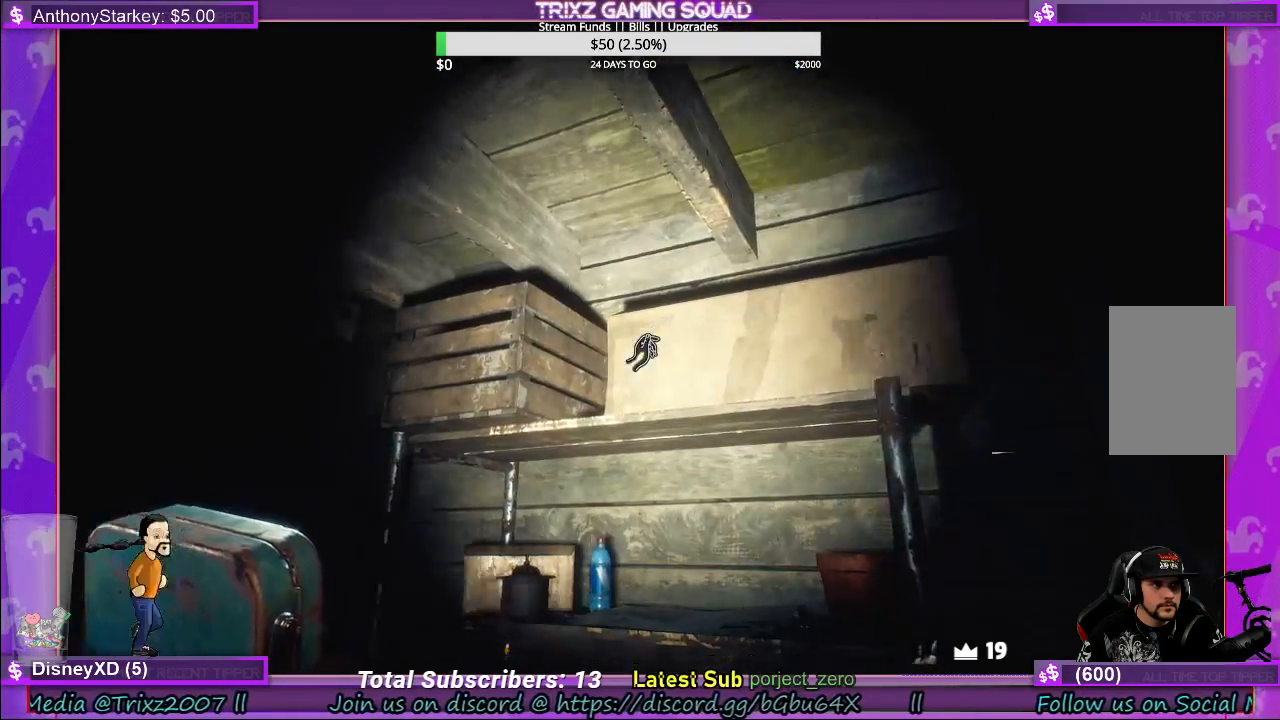
{"keys": ["w"], "mouse": [], "events": [[317, "w", "down"]]}
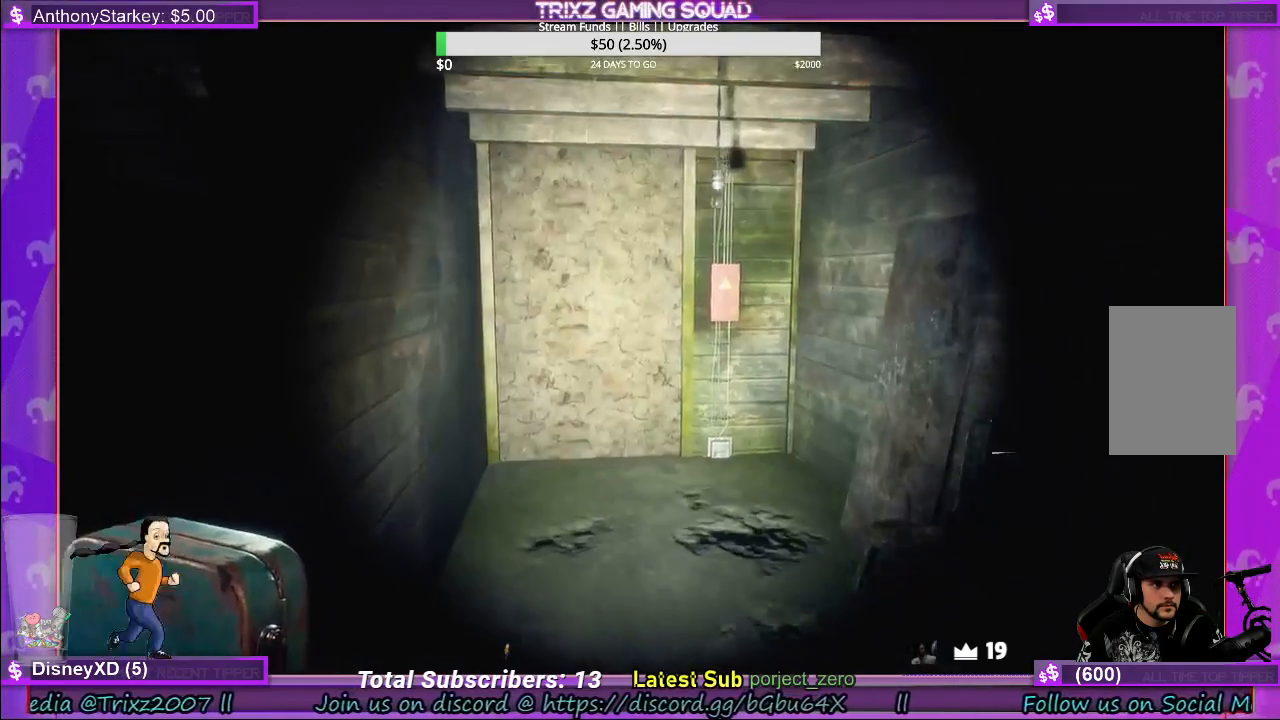
{"keys": ["w"], "mouse": [], "events": []}
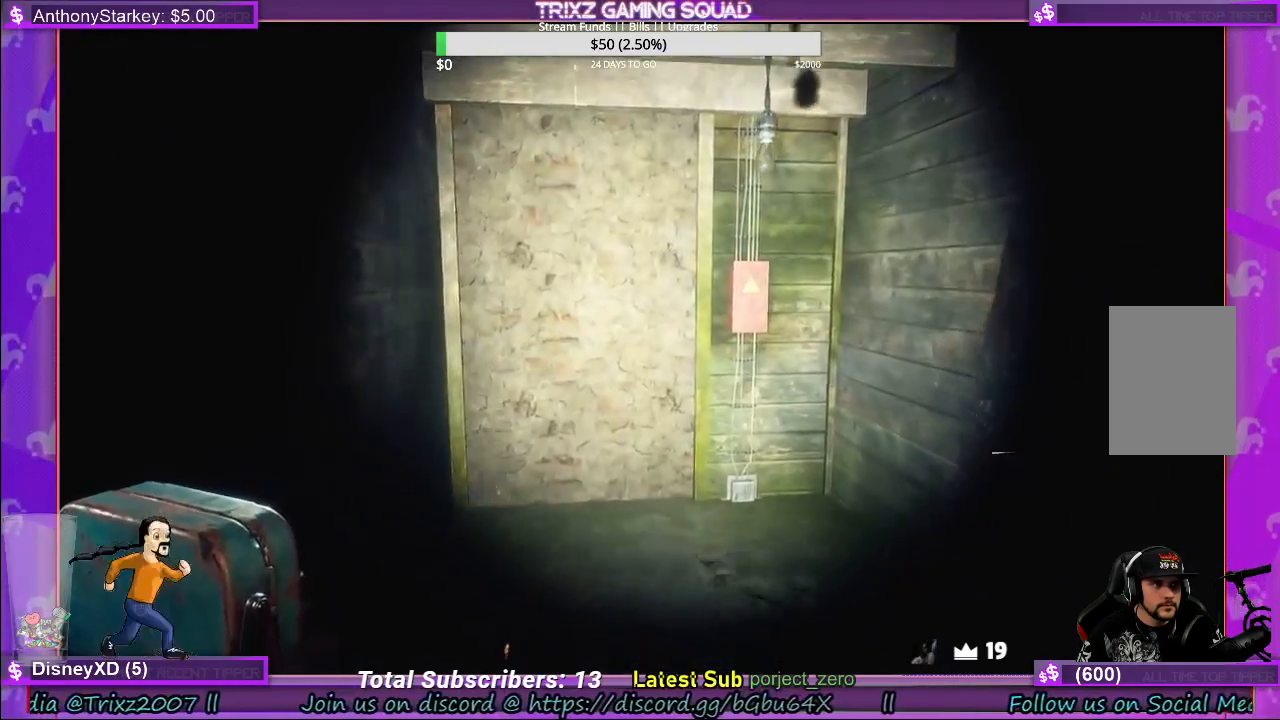
{"keys": ["w"], "mouse": [], "events": []}
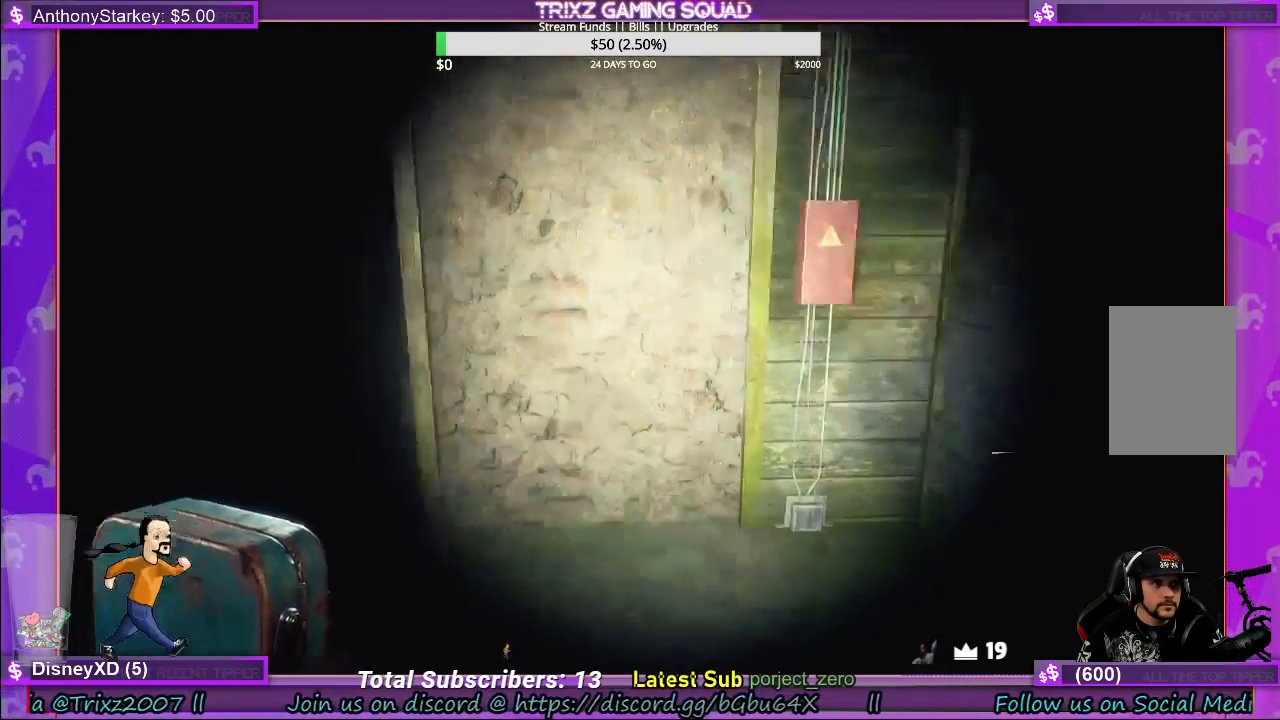
{"keys": ["w"], "mouse": [], "events": []}
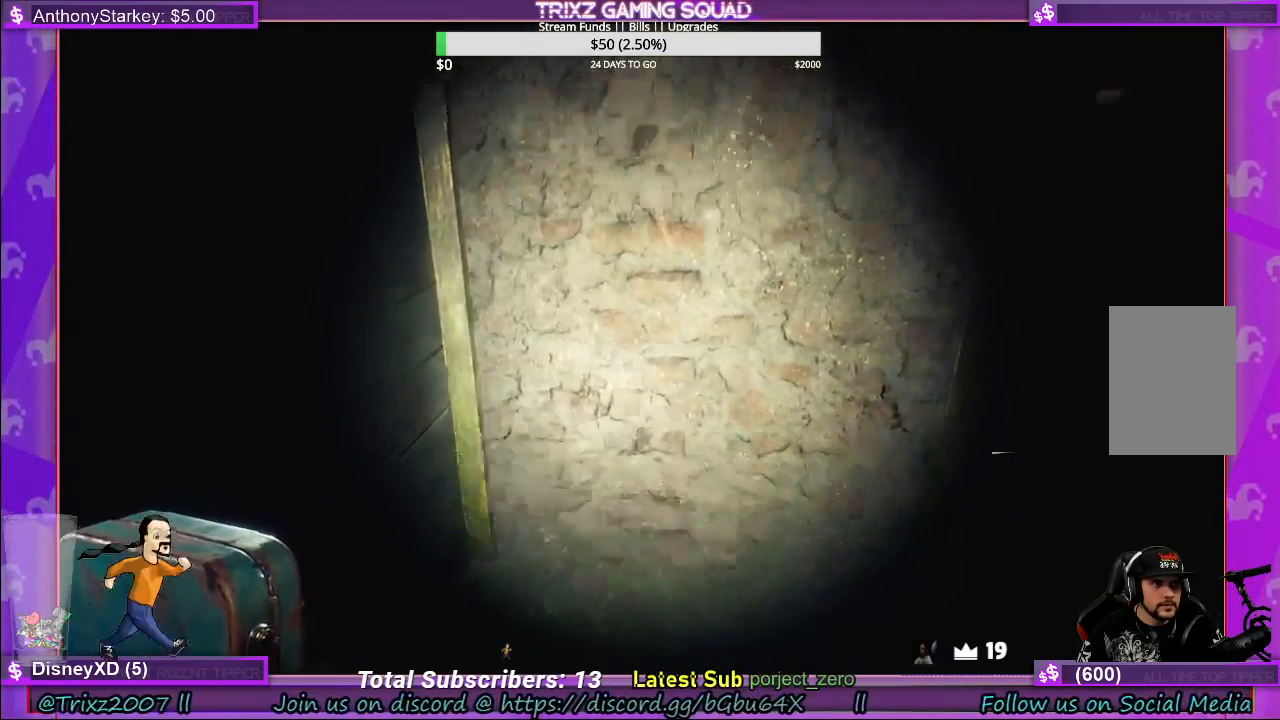
{"keys": ["w"], "mouse": ["left"], "events": [[150, "mouse_left", "down"], [233, "mouse_left", "up"], [300, "mouse_left", "down"], [400, "mouse_left", "up"], [483, "mouse_left", "down"]]}
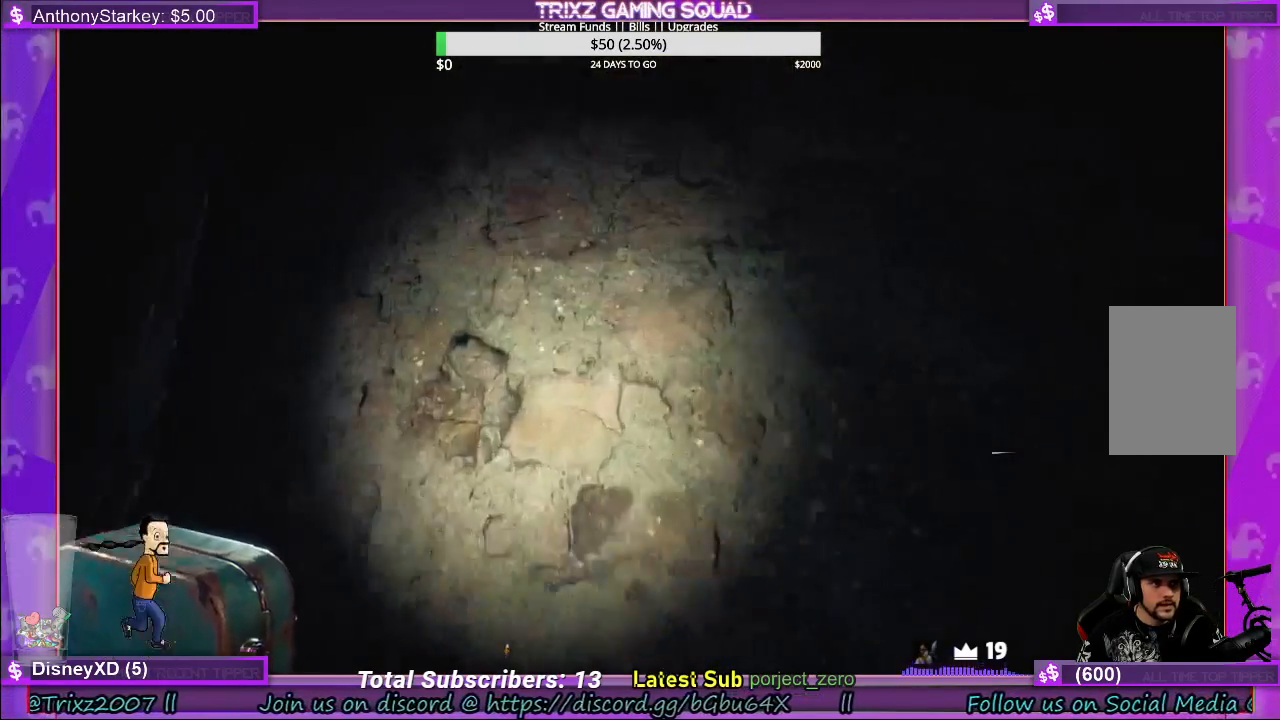
{"keys": ["d"], "mouse": [], "events": [[33, "w", "up"], [67, "mouse_left", "up"], [167, "mouse_left", "down"], [200, "s", "down"], [267, "mouse_left", "up"], [283, "d", "down"], [367, "s", "up"]]}
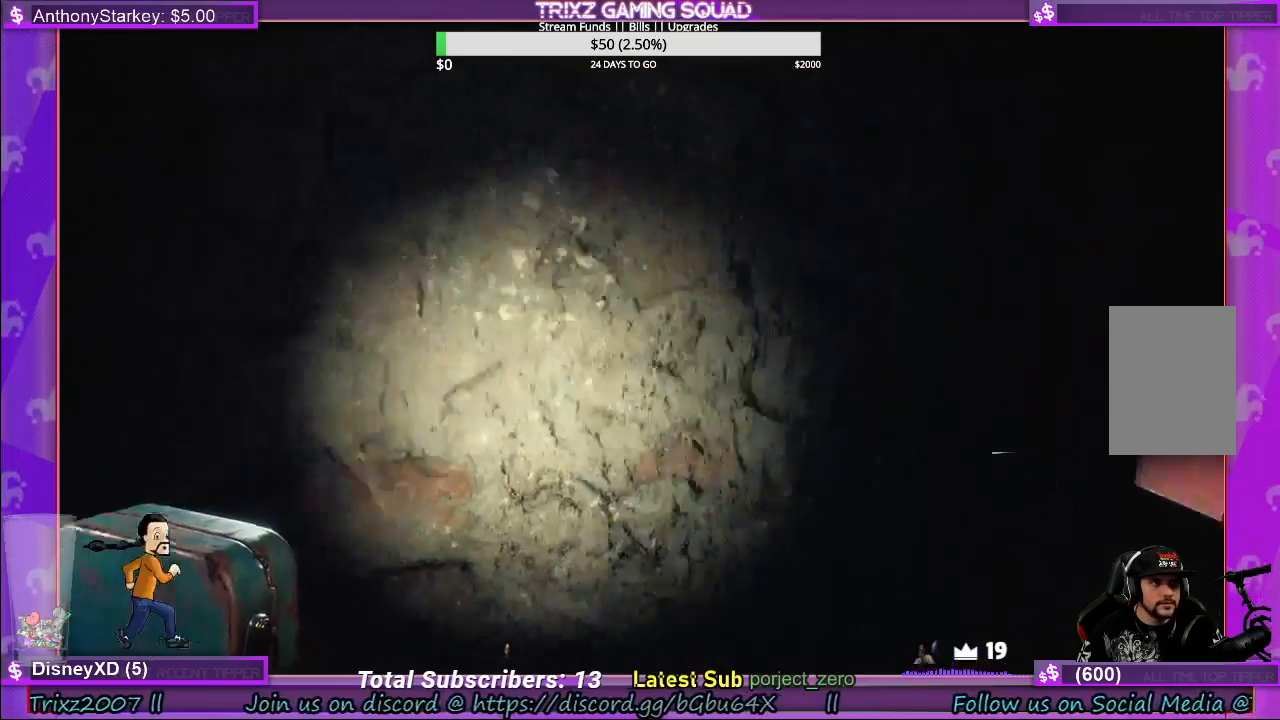
{"keys": [], "mouse": [], "events": [[383, "d", "up"]]}
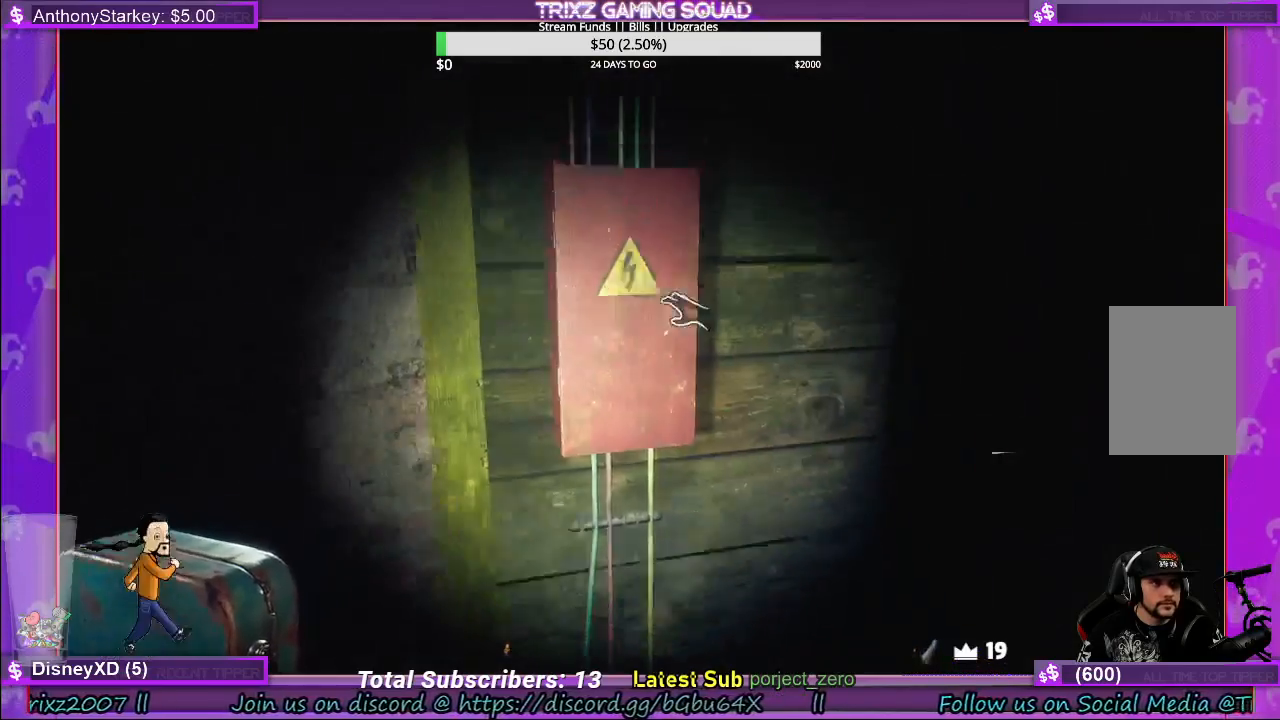
{"keys": [], "mouse": ["left"], "events": [[200, "mouse_left", "down"]]}
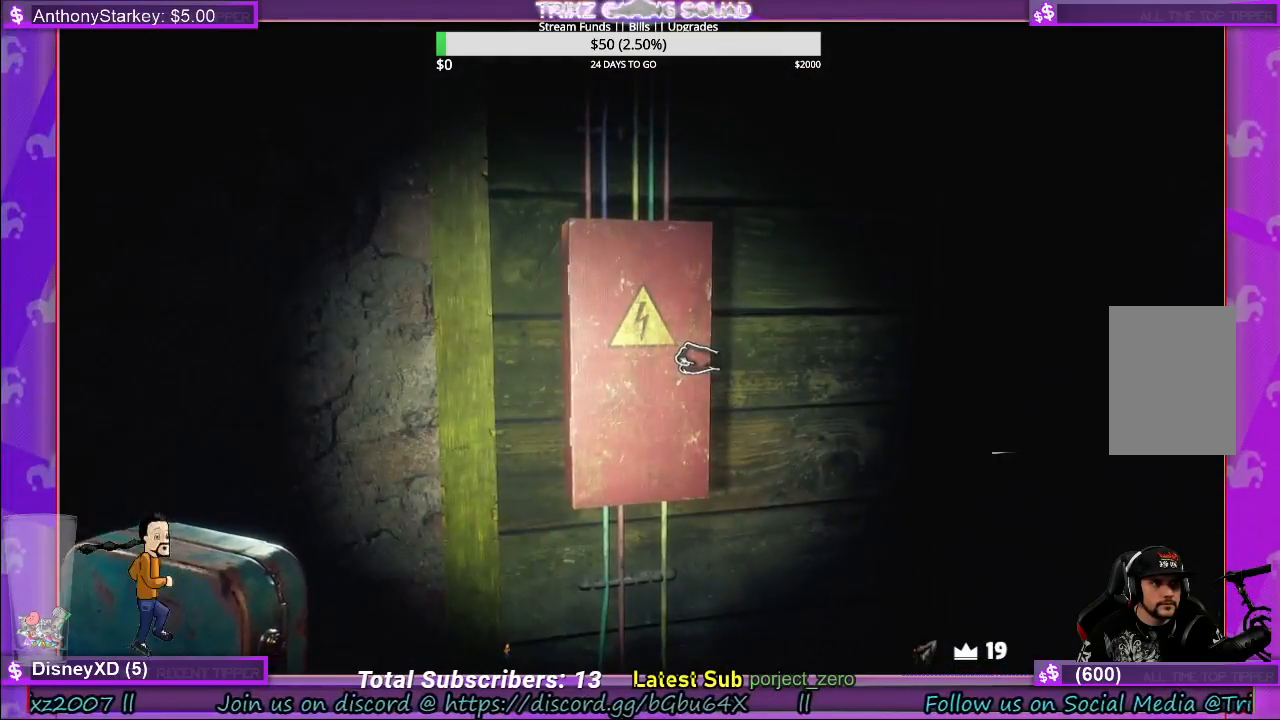
{"keys": [], "mouse": ["left"], "events": []}
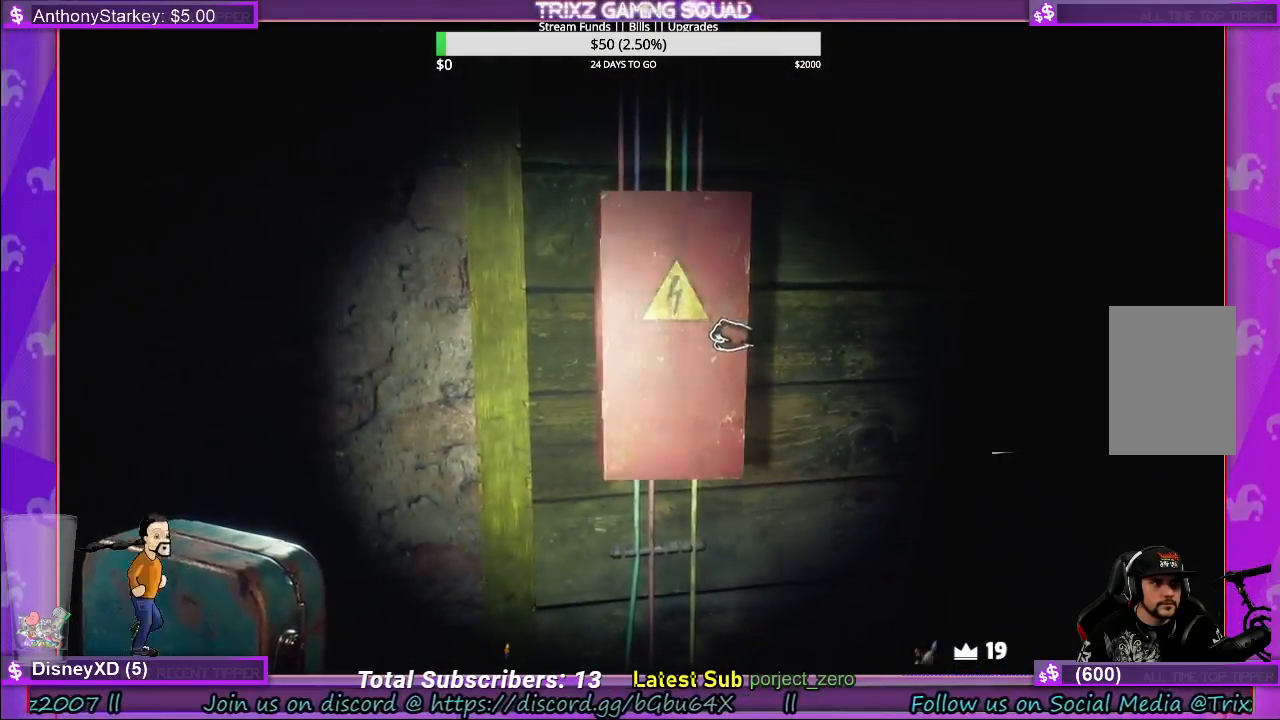
{"keys": [], "mouse": ["left"], "events": []}
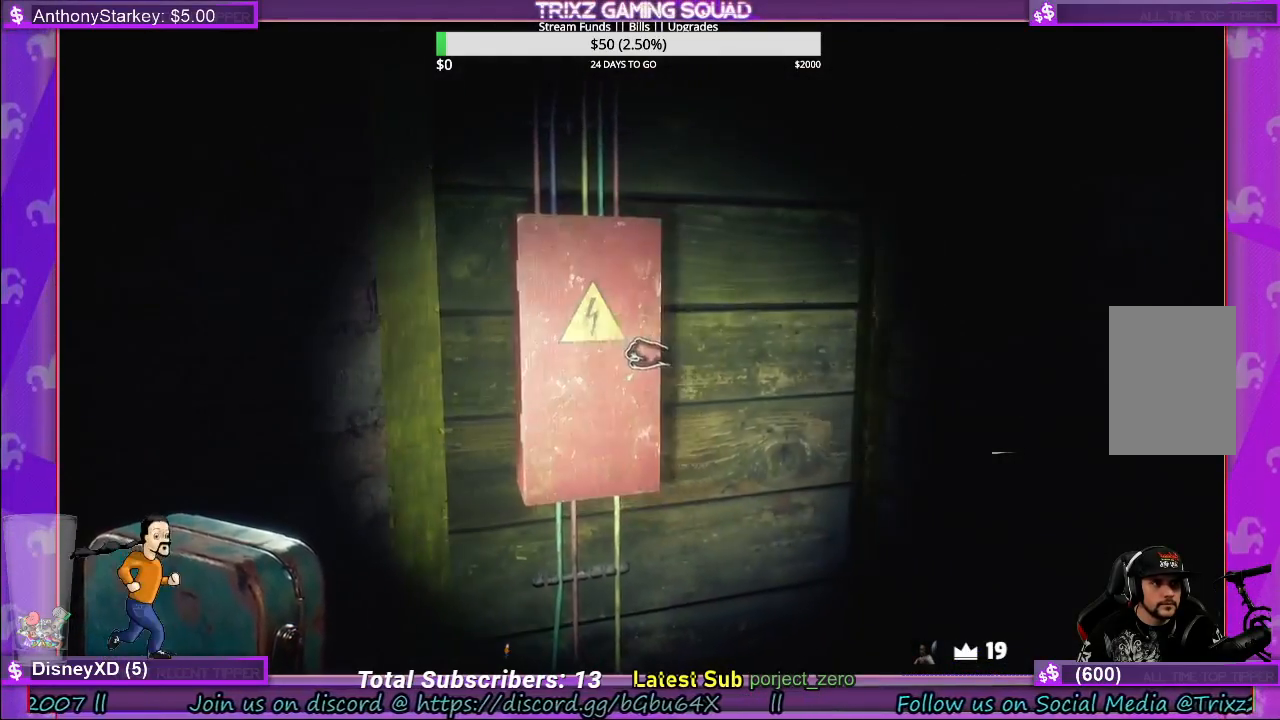
{"keys": [], "mouse": ["left"], "events": []}
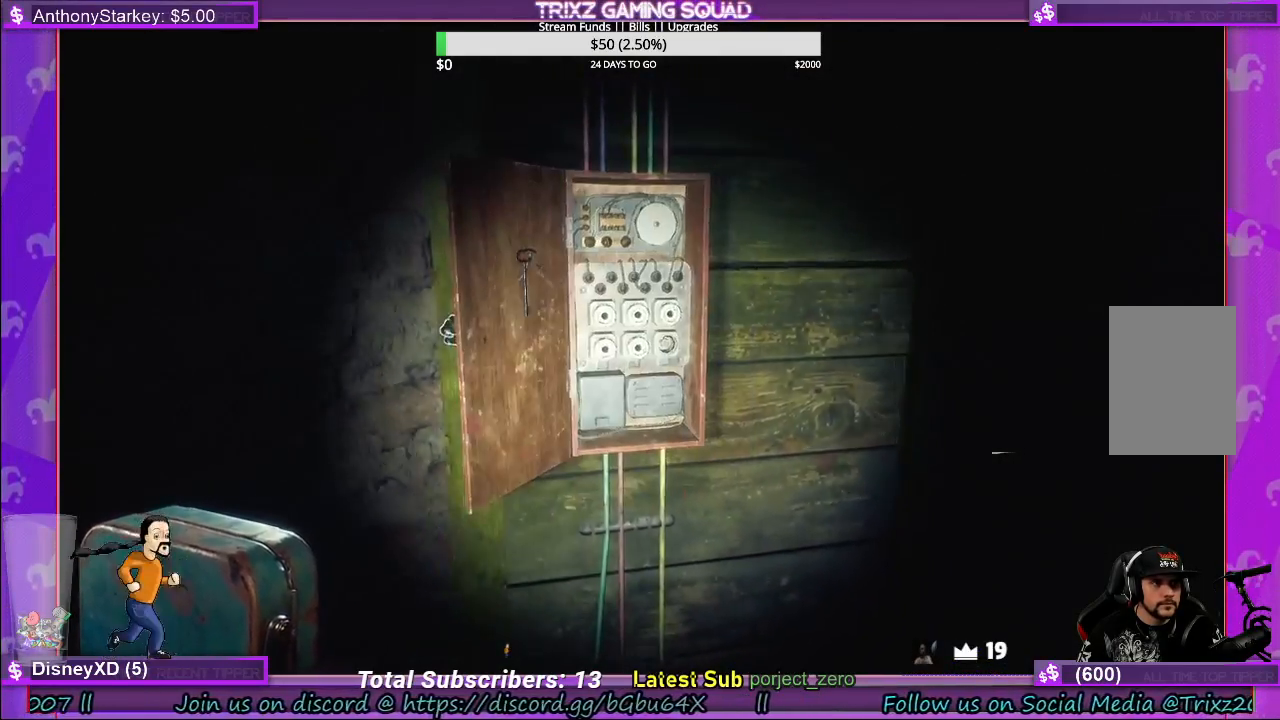
{"keys": ["d", "w"], "mouse": [], "events": [[133, "mouse_left", "up"], [367, "d", "down"], [367, "w", "down"]]}
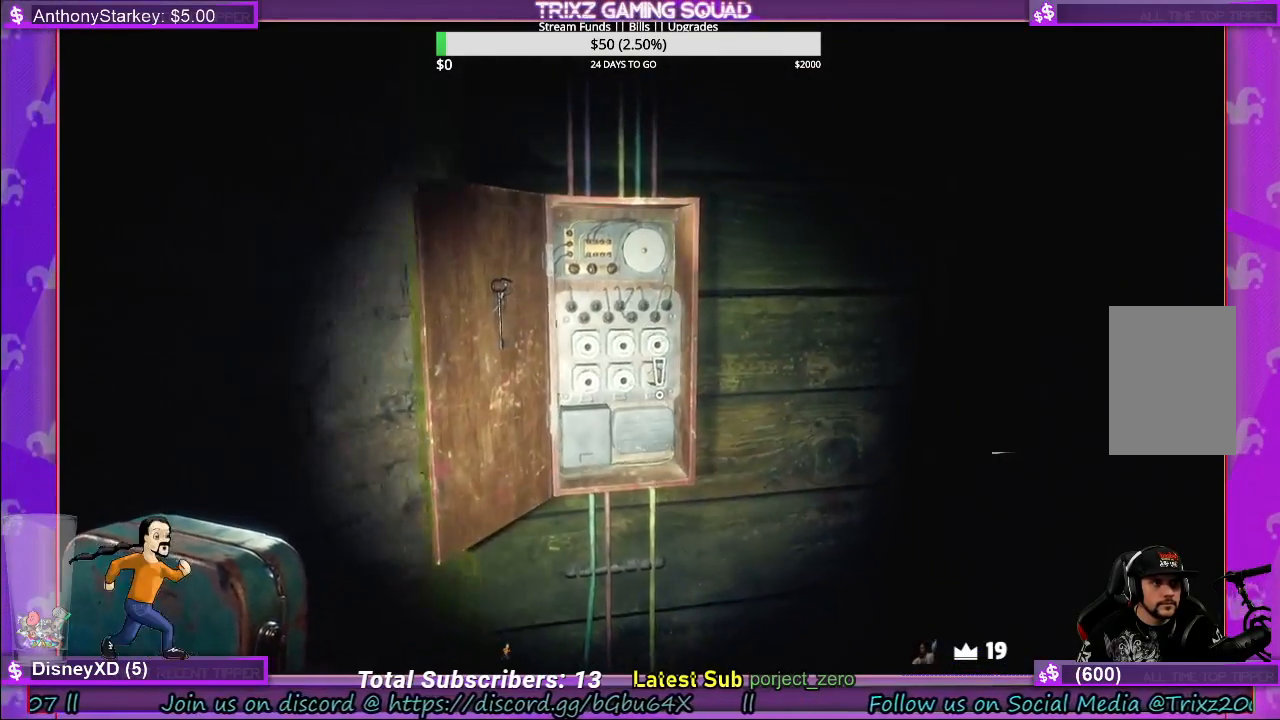
{"keys": [], "mouse": [], "events": [[200, "d", "up"], [250, "w", "up"]]}
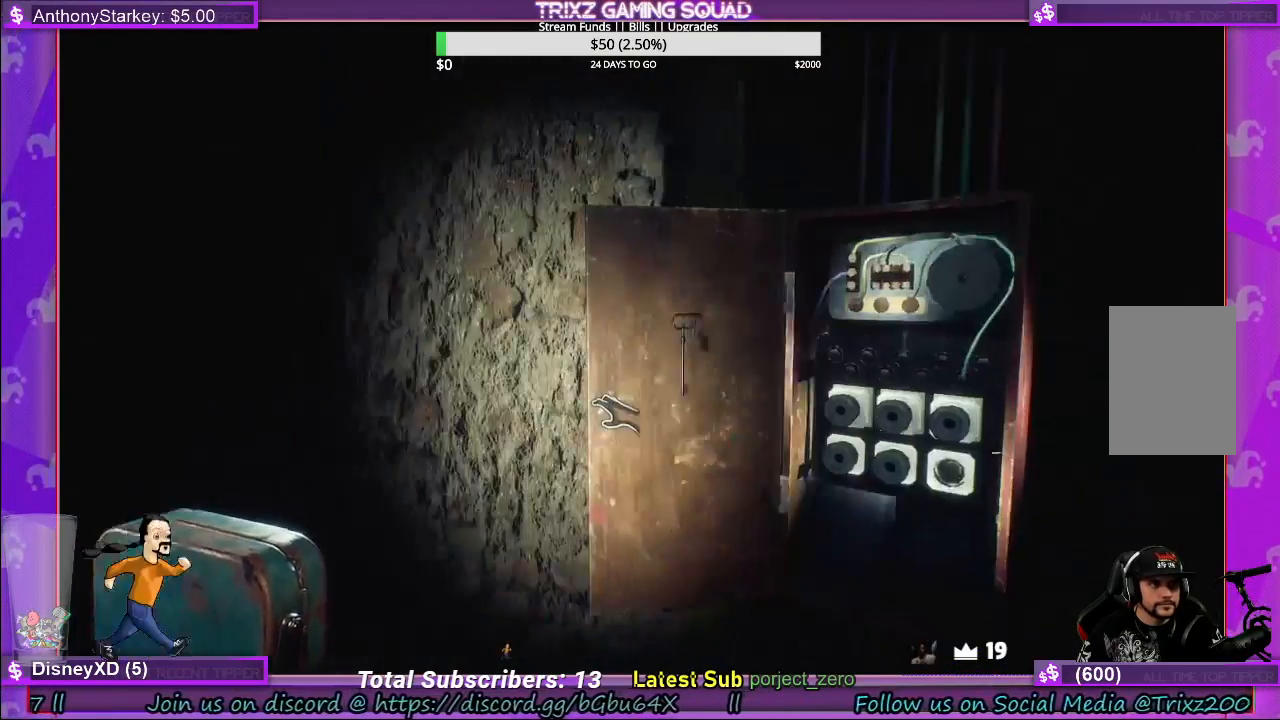
{"keys": [], "mouse": [], "events": []}
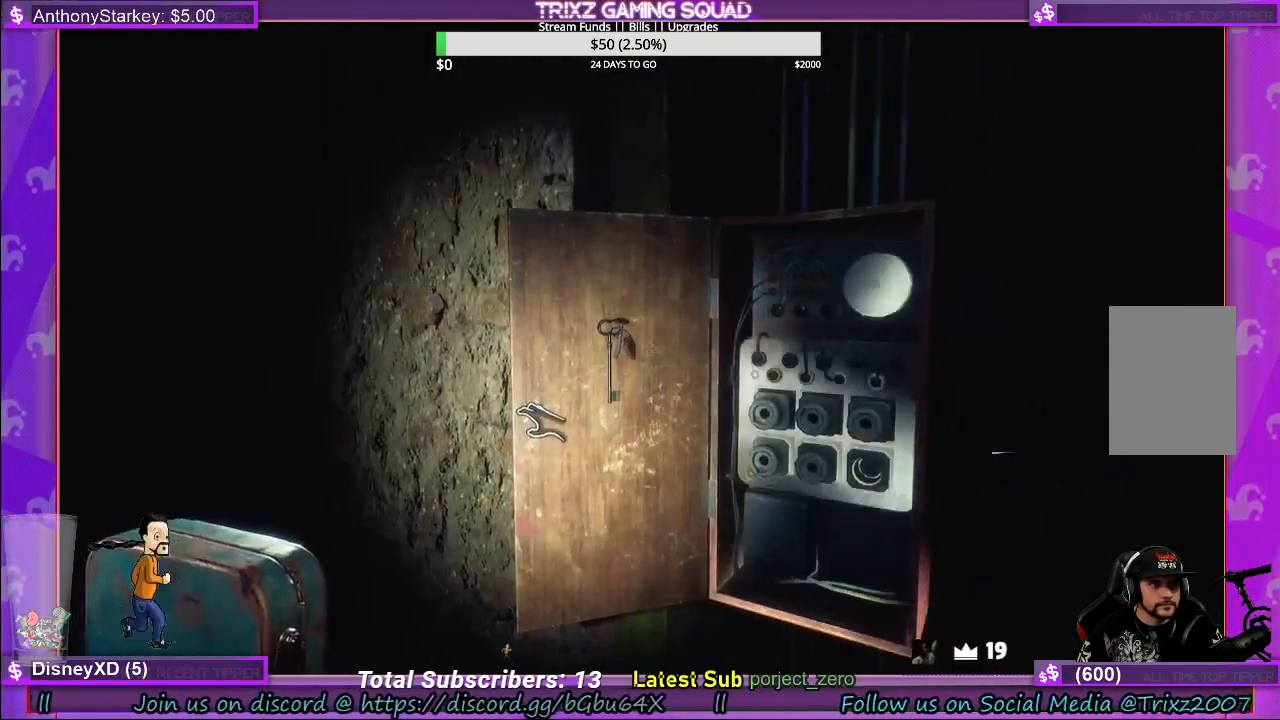
{"keys": ["w"], "mouse": [], "events": [[217, "w", "down"]]}
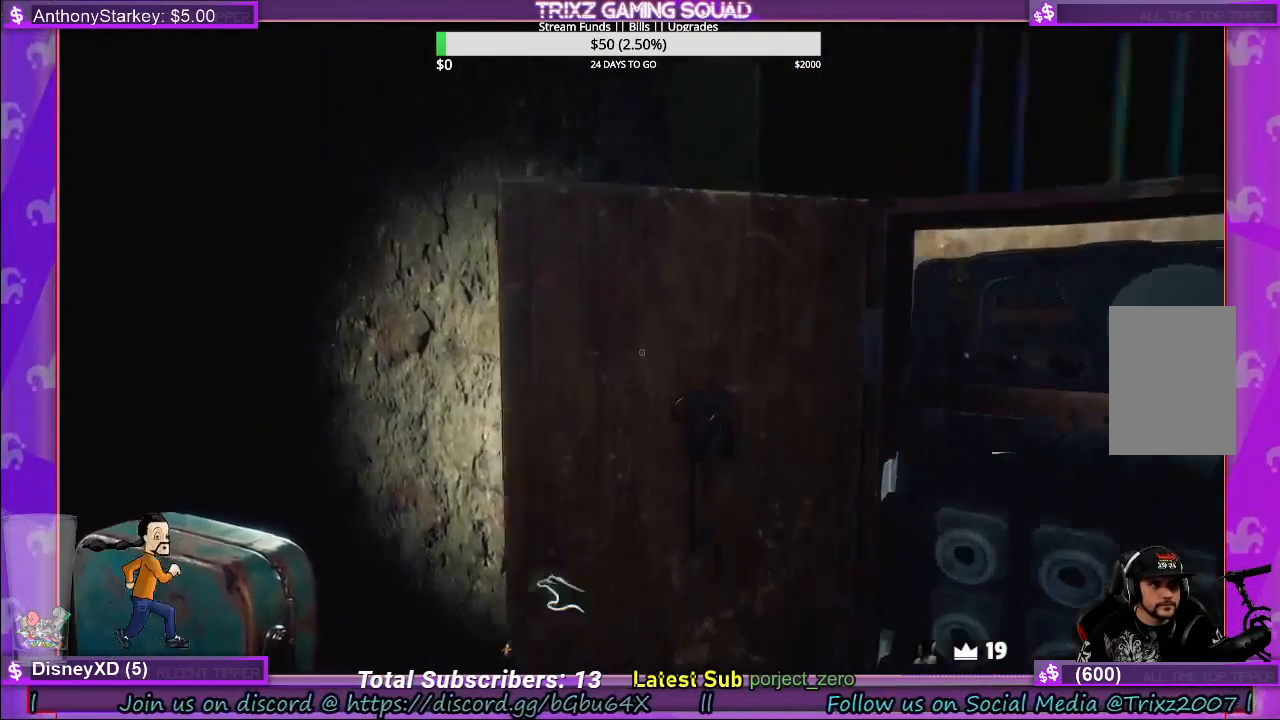
{"keys": [], "mouse": [], "events": [[17, "w", "up"]]}
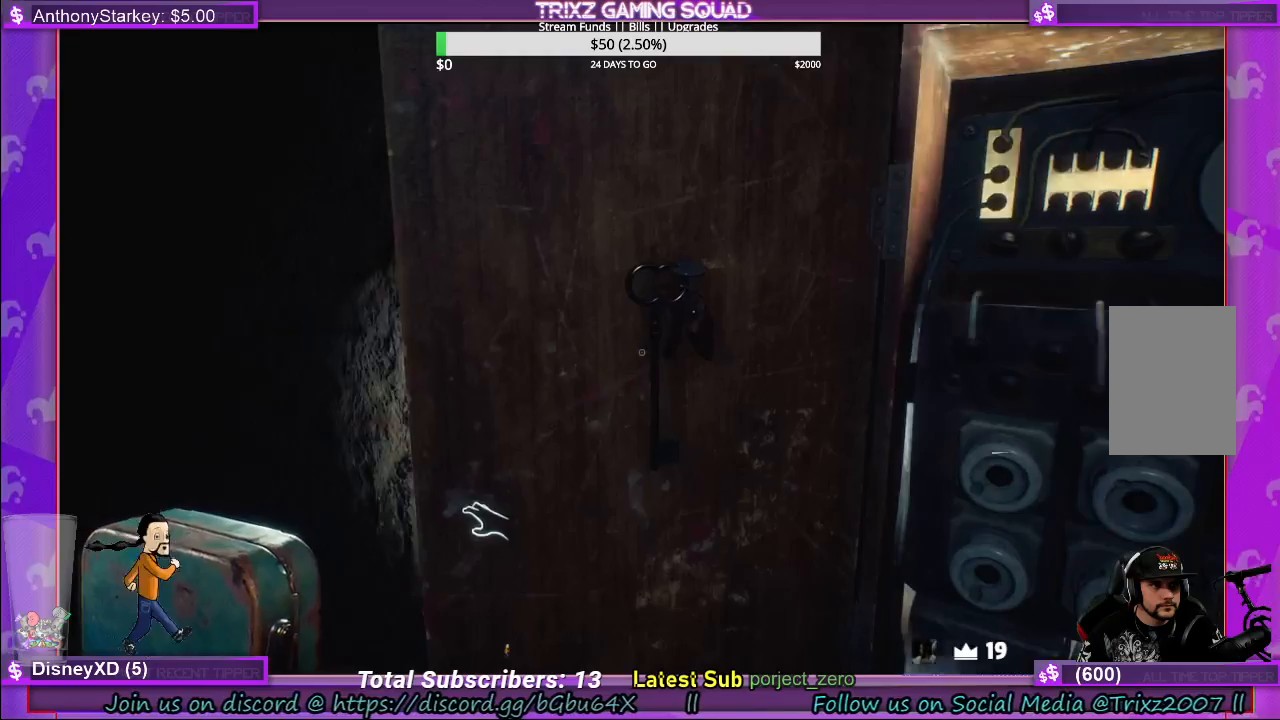
{"keys": [], "mouse": [], "events": [[83, "mouse_left", "down"], [183, "mouse_left", "up"]]}
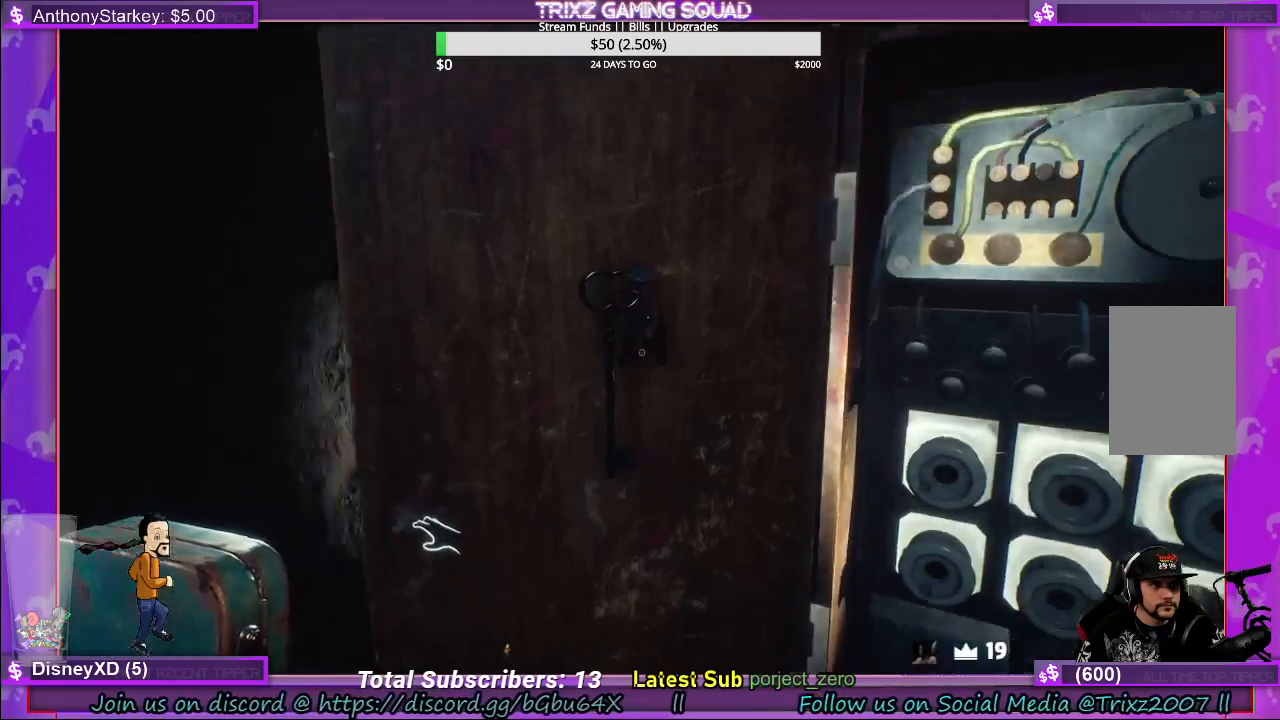
{"keys": [], "mouse": [], "events": [[233, "mouse_left", "down"], [333, "mouse_left", "up"]]}
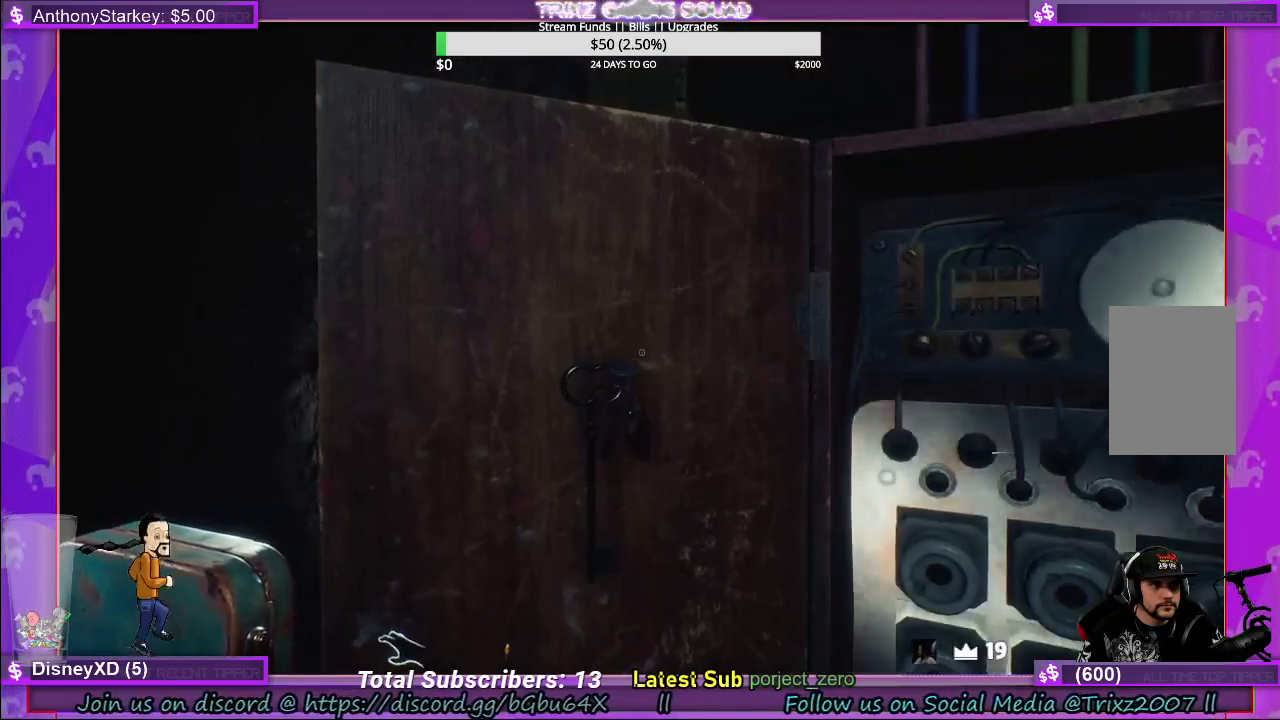
{"keys": [], "mouse": [], "events": []}
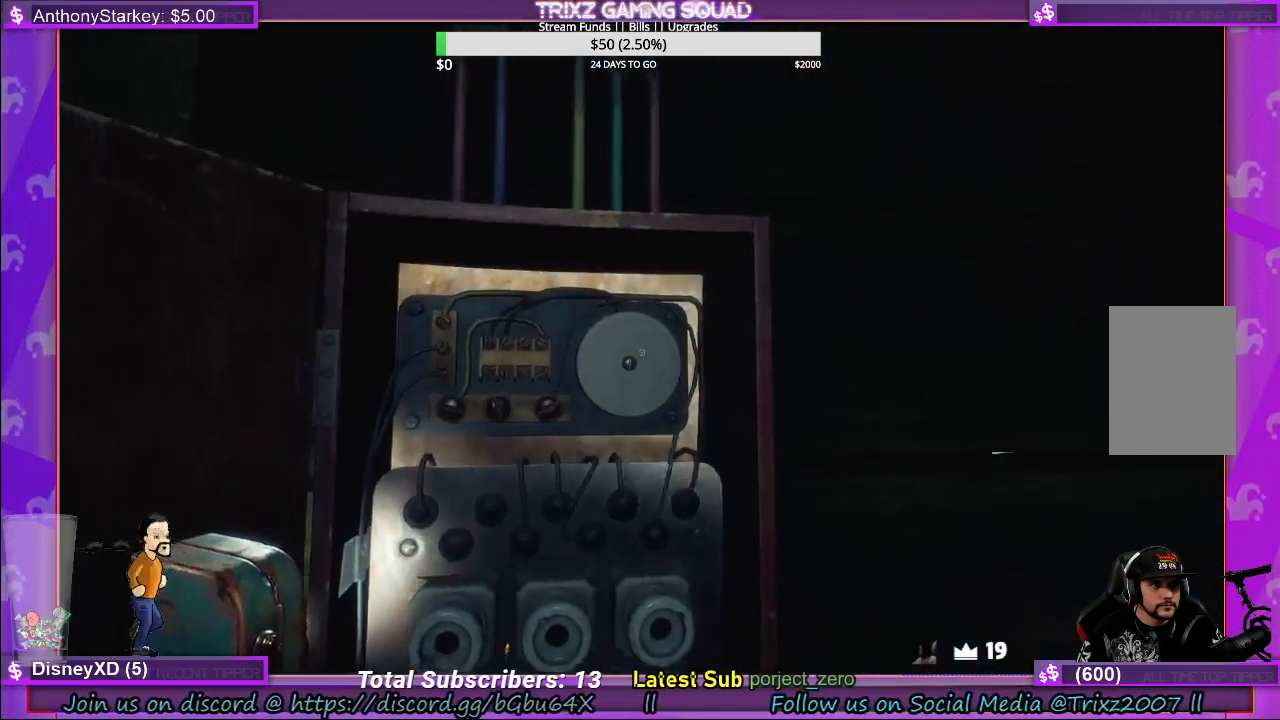
{"keys": [], "mouse": [], "events": [[117, "mouse_left", "down"], [233, "mouse_left", "up"]]}
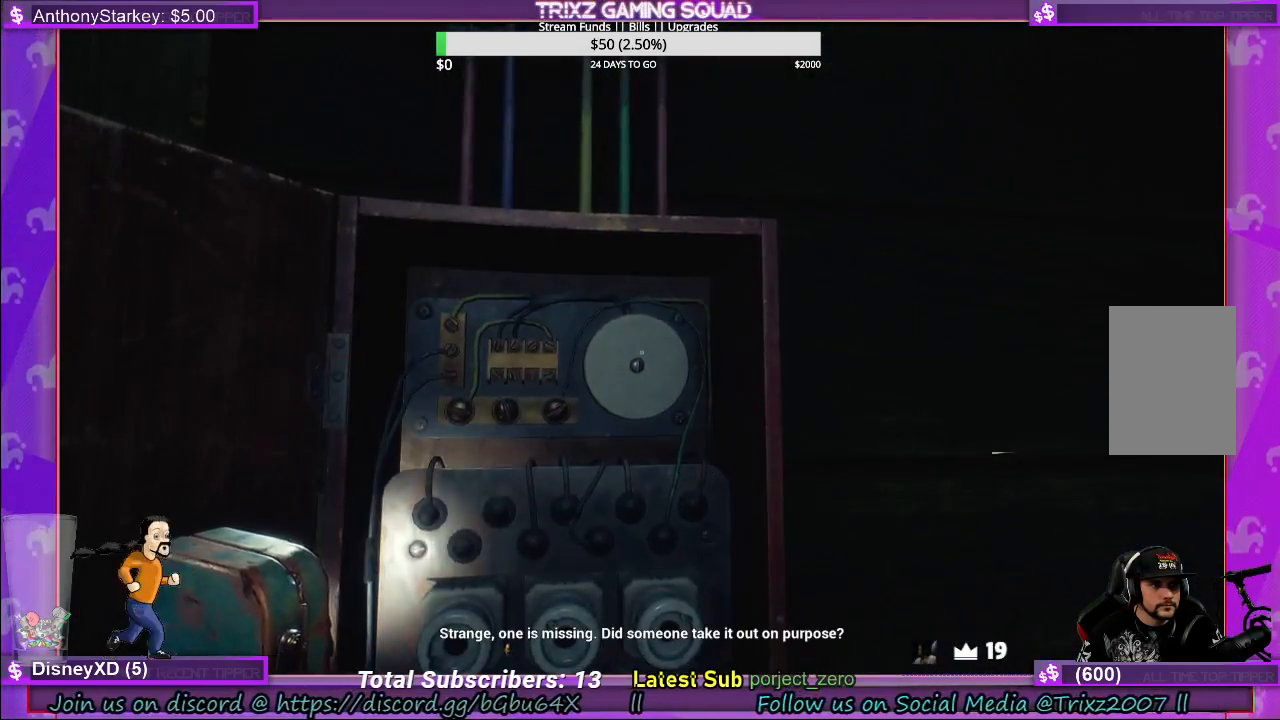
{"keys": [], "mouse": [], "events": []}
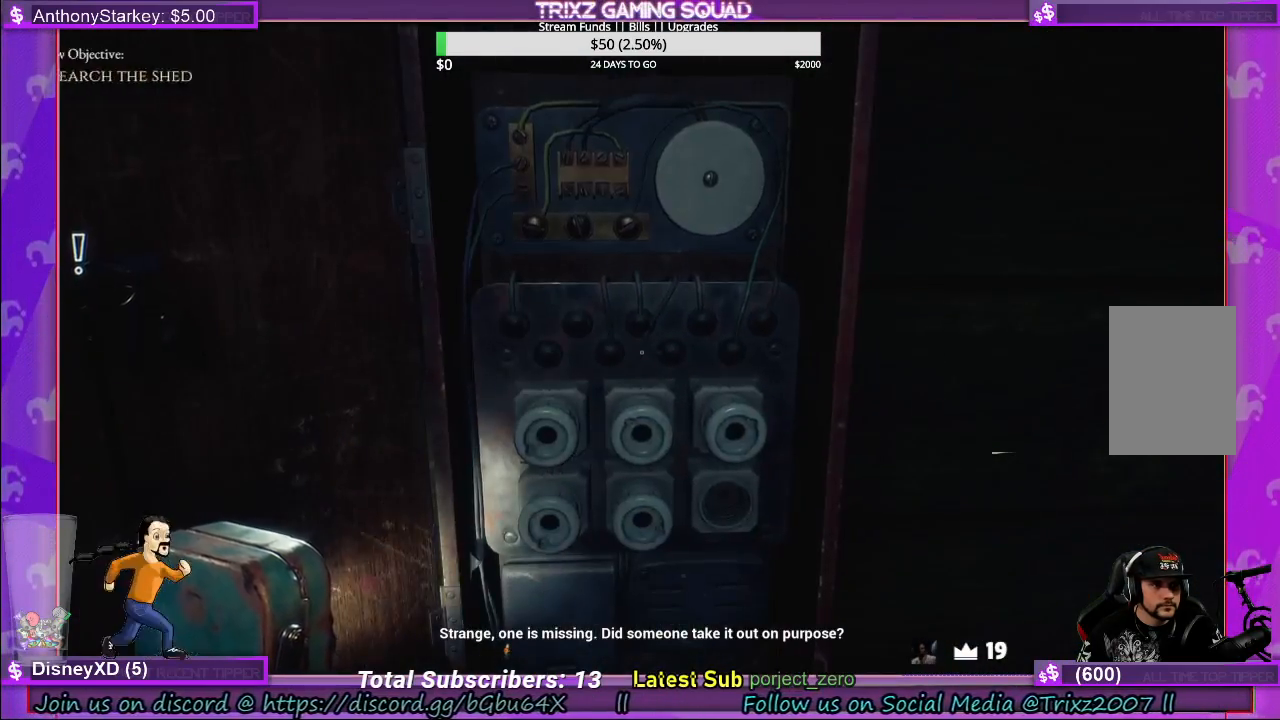
{"keys": [], "mouse": [], "events": [[17, "s", "down"], [233, "s", "up"]]}
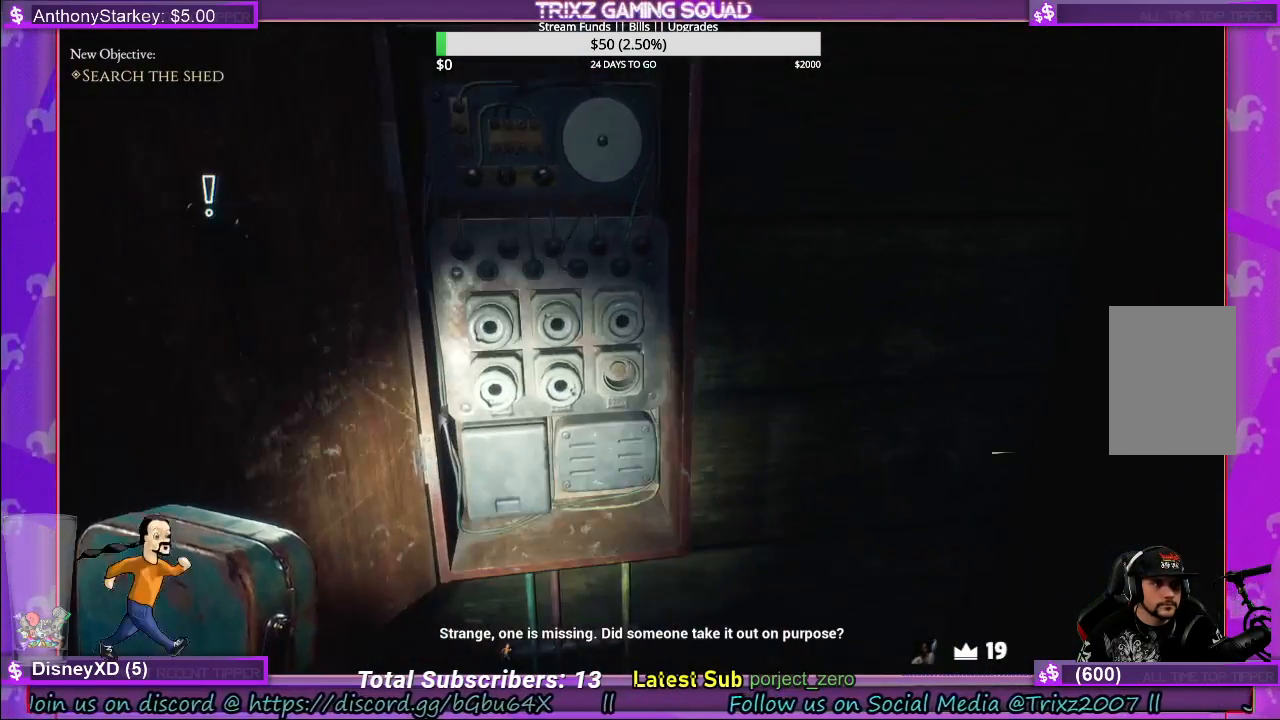
{"keys": [], "mouse": [], "events": []}
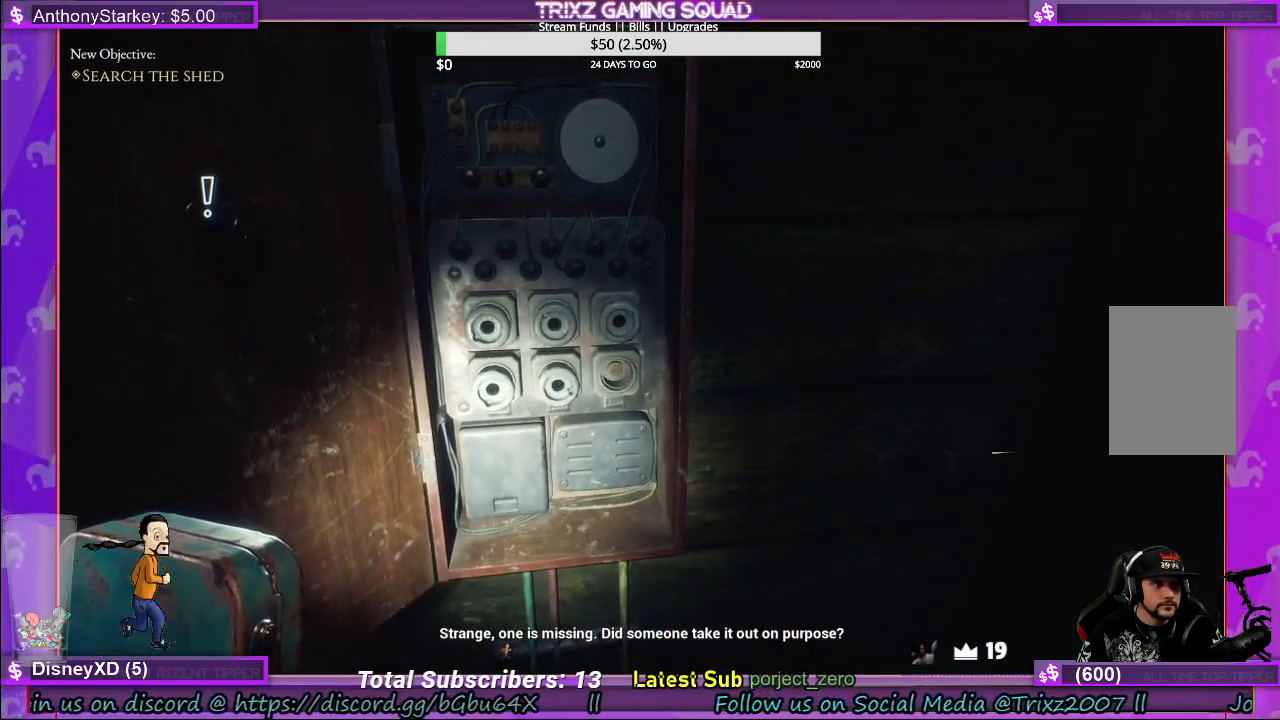
{"keys": [], "mouse": [], "events": []}
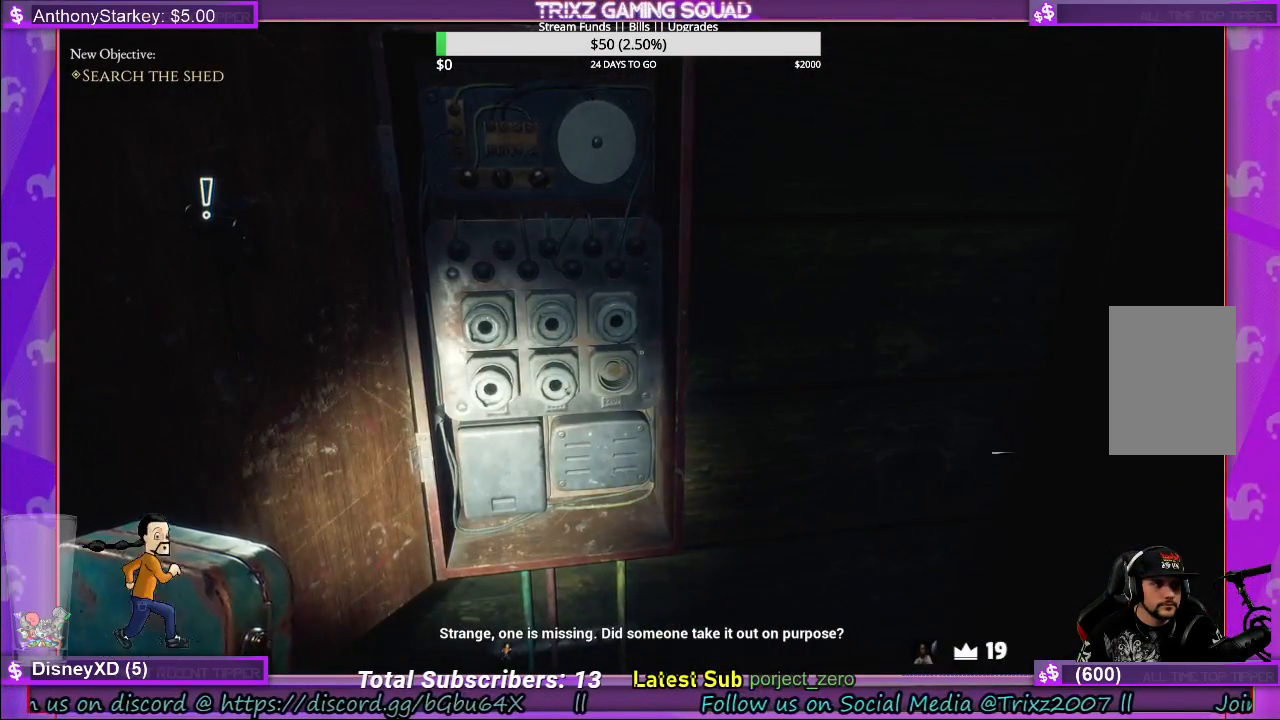
{"keys": [], "mouse": [], "events": []}
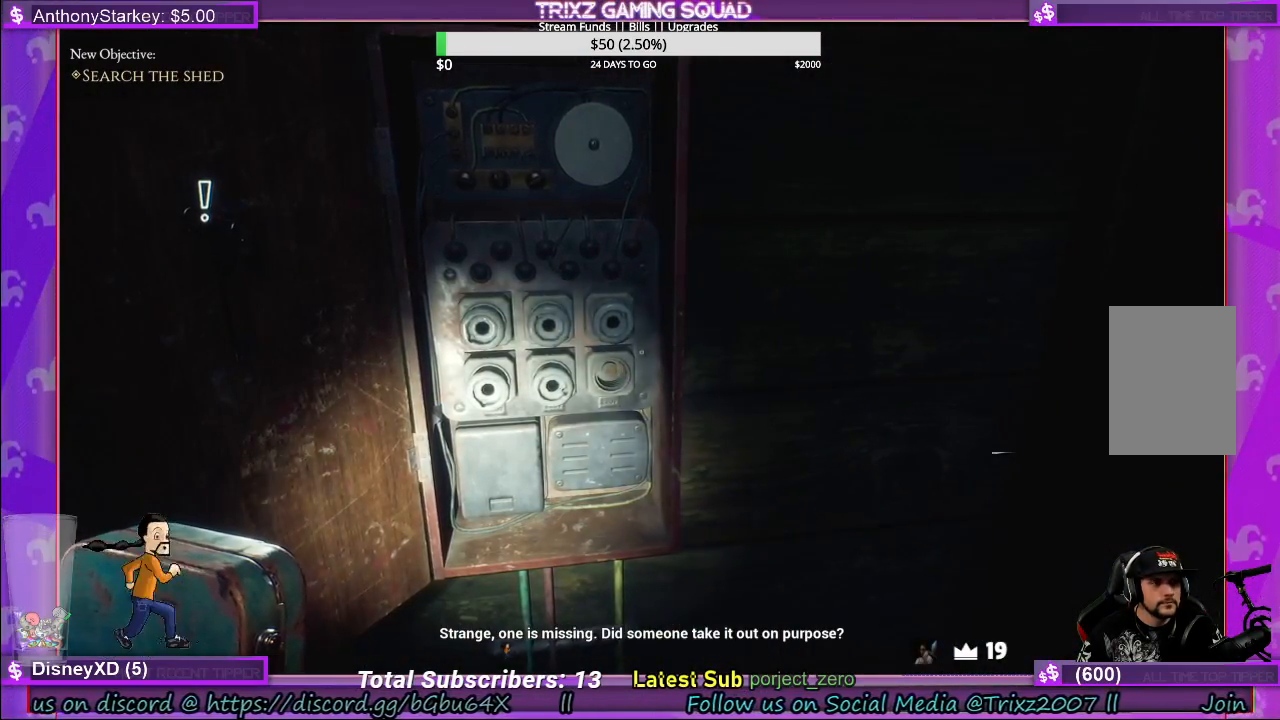
{"keys": [], "mouse": [], "events": []}